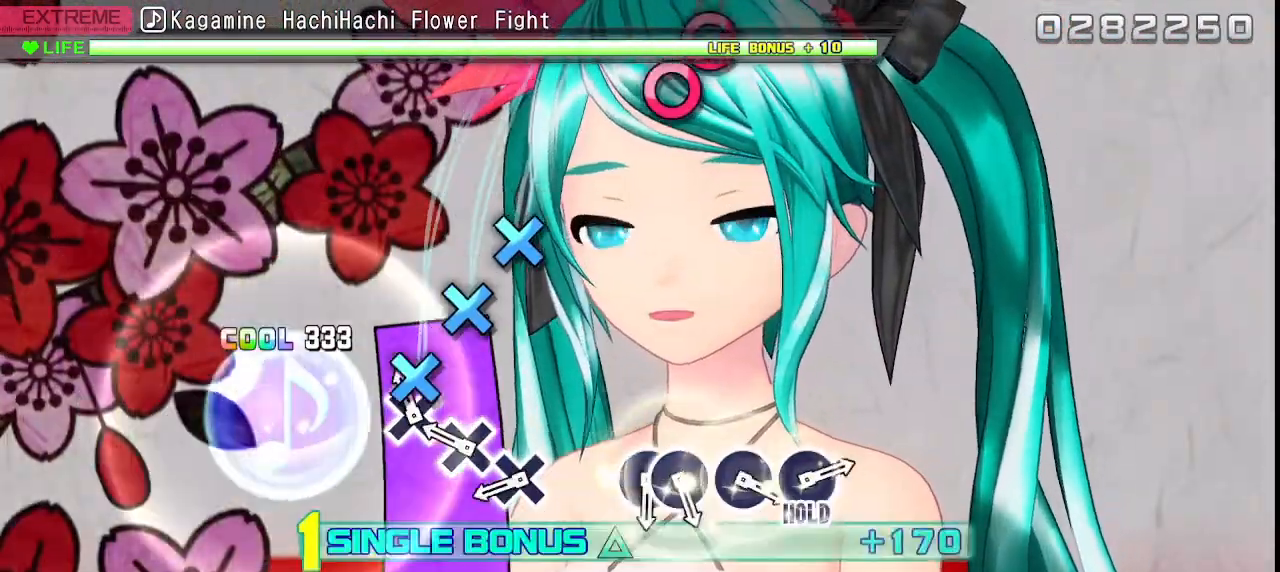
Gameplay with a controller (PlayStation layout); each line is a JSON object with the inputs held at the frame after it (dt_ms = milliseconds from this image to that frame). "events" lists button and stick changes between this image and that frame as [ms after this image, input, new state], when the widget could be followed in between. Not read: L1 L3 R1 R3 right_stick.
{"dt_ms": 500, "buttons": ["CROSS", "R2"], "left_stick": "center", "events": [[100, "CROSS", "down"], [183, "CROSS", "up"], [283, "CROSS", "down"], [350, "CROSS", "up"], [450, "CROSS", "down"]]}
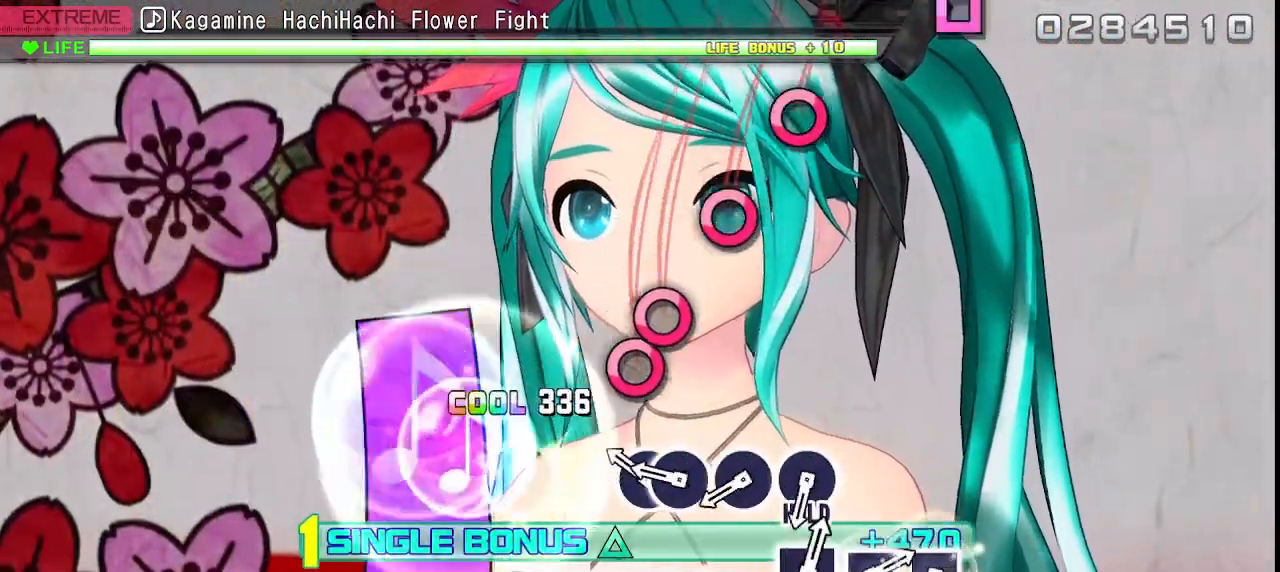
{"dt_ms": 500, "buttons": ["CIRCLE", "R2"], "left_stick": "center", "events": [[50, "CROSS", "up"], [233, "CIRCLE", "down"], [333, "DPAD_RIGHT", "down"], [350, "CIRCLE", "up"], [450, "DPAD_RIGHT", "up"], [467, "CIRCLE", "down"]]}
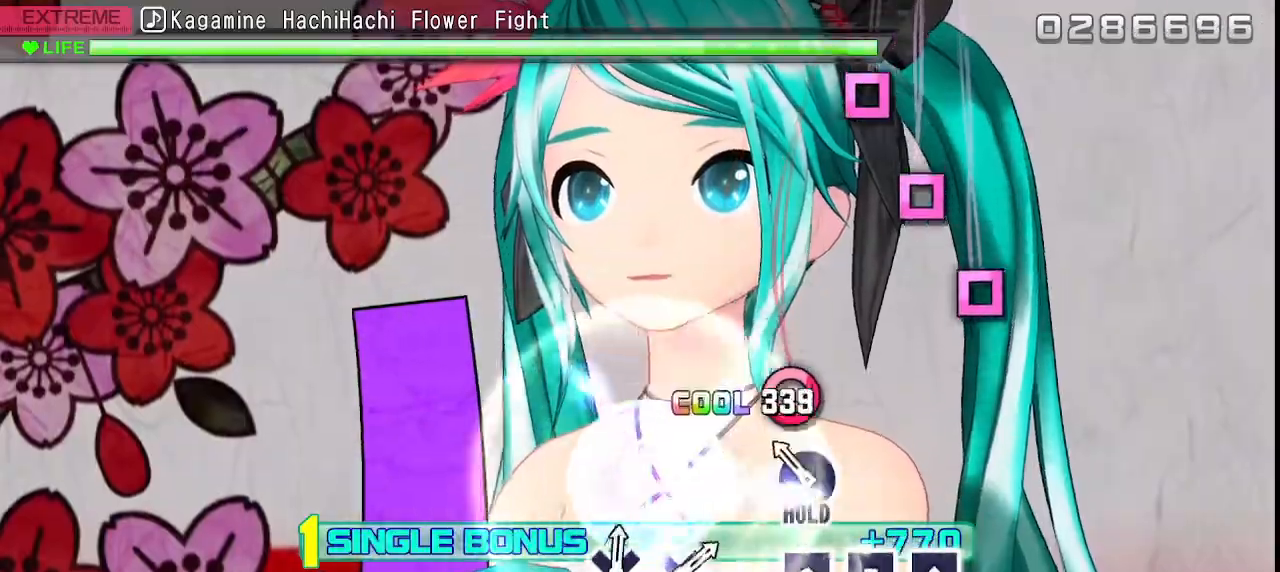
{"dt_ms": 500, "buttons": ["L2"], "left_stick": "center", "events": [[50, "CIRCLE", "up"], [150, "CIRCLE", "down"], [250, "L2", "down"], [300, "CIRCLE", "up"], [317, "R2", "up"]]}
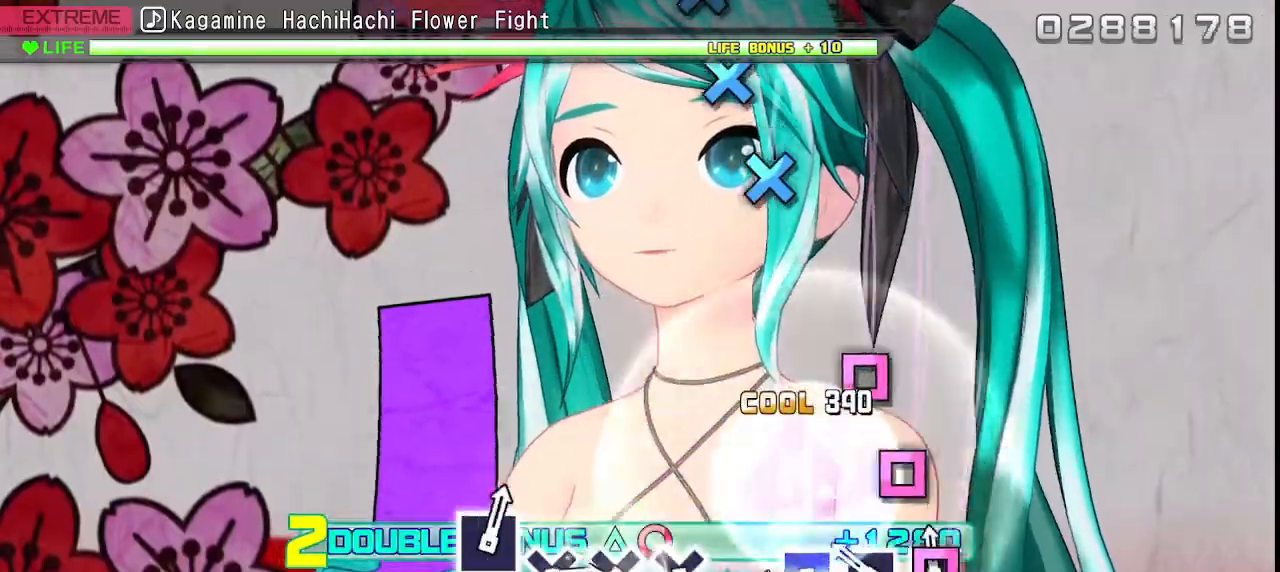
{"dt_ms": 500, "buttons": ["L2"], "left_stick": "center", "events": [[17, "SQUARE", "down"], [100, "SQUARE", "up"], [200, "SQUARE", "down"], [267, "SQUARE", "up"], [367, "SQUARE", "down"], [450, "SQUARE", "up"]]}
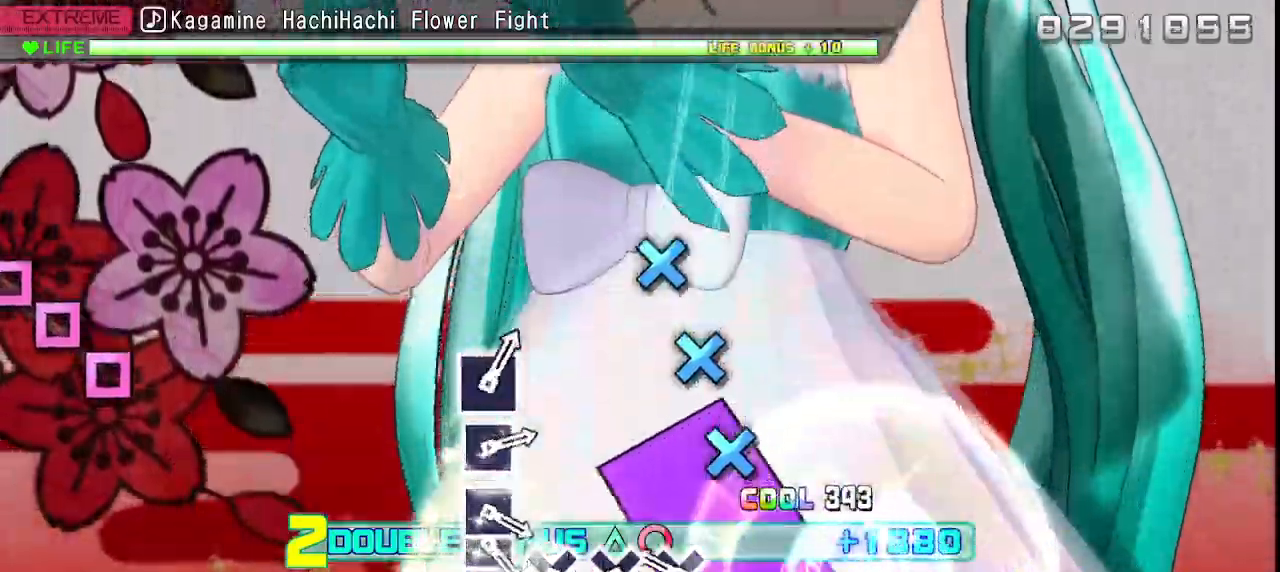
{"dt_ms": 500, "buttons": ["CROSS", "L2"], "left_stick": "center", "events": [[250, "CROSS", "down"], [333, "CROSS", "up"], [433, "CROSS", "down"]]}
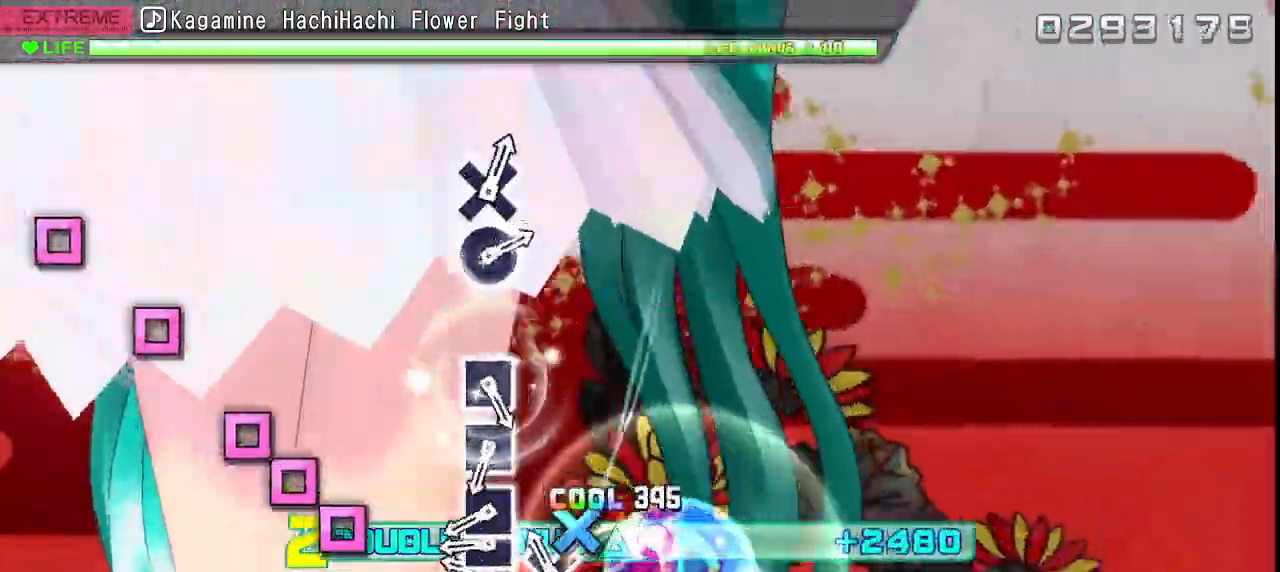
{"dt_ms": 500, "buttons": ["SQUARE", "L2"], "left_stick": "center", "events": [[183, "CROSS", "up"], [283, "SQUARE", "down"], [383, "DPAD_LEFT", "down"], [383, "SQUARE", "up"], [483, "DPAD_LEFT", "up"], [483, "SQUARE", "down"]]}
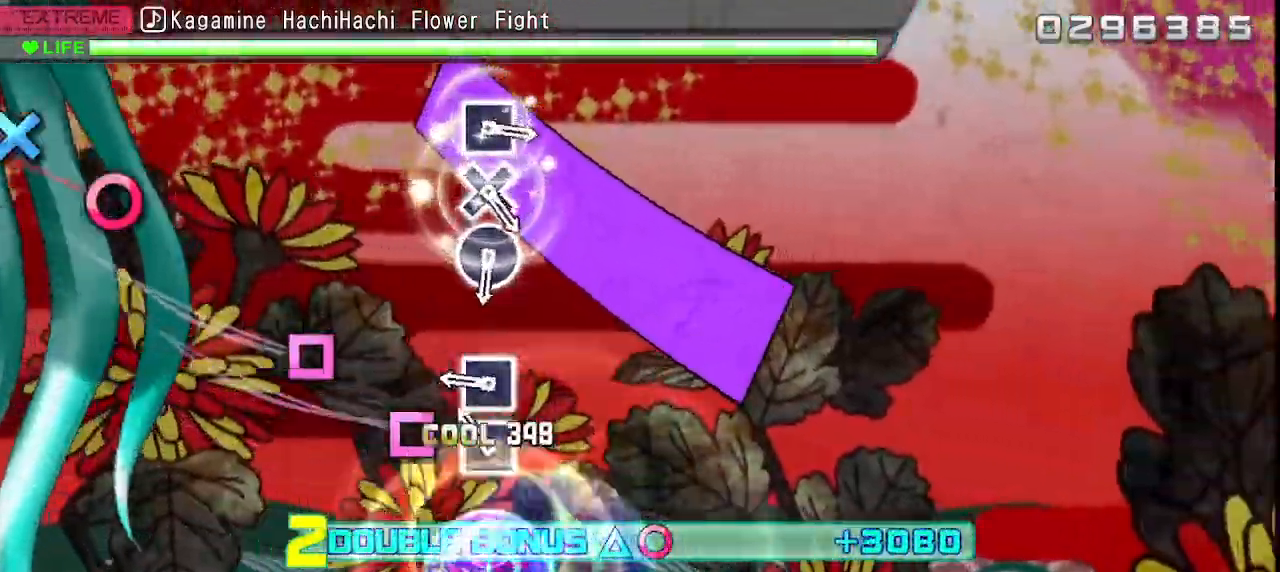
{"dt_ms": 500, "buttons": ["L2"], "left_stick": "center", "events": [[67, "SQUARE", "up"], [167, "SQUARE", "down"], [250, "SQUARE", "up"], [350, "SQUARE", "down"], [433, "SQUARE", "up"]]}
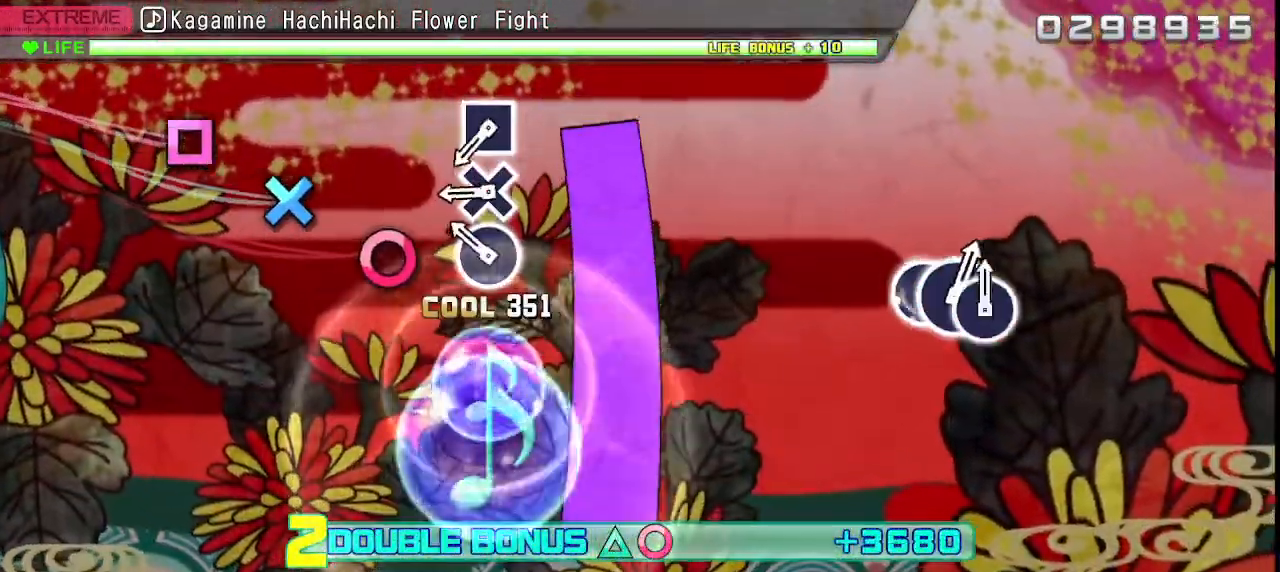
{"dt_ms": 1000, "buttons": ["R2"], "left_stick": "center"}
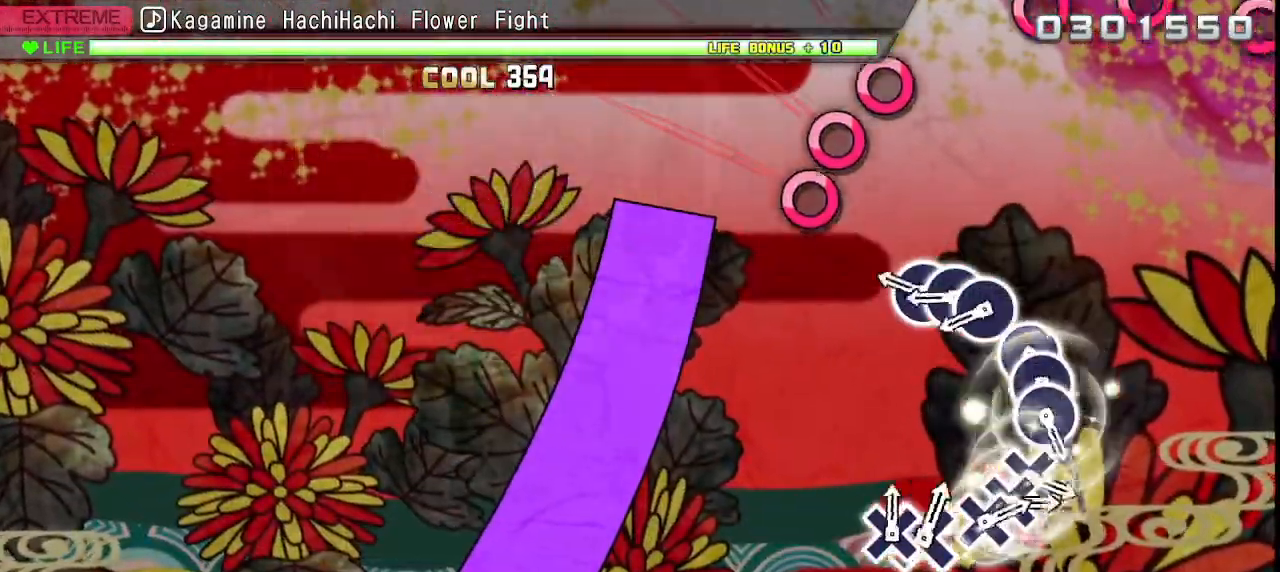
{"dt_ms": 500, "buttons": ["CIRCLE"], "left_stick": "center", "events": [[133, "R2", "up"], [233, "CIRCLE", "down"], [333, "CIRCLE", "up"], [350, "DPAD_RIGHT", "down"], [433, "CIRCLE", "down"], [483, "DPAD_RIGHT", "up"]]}
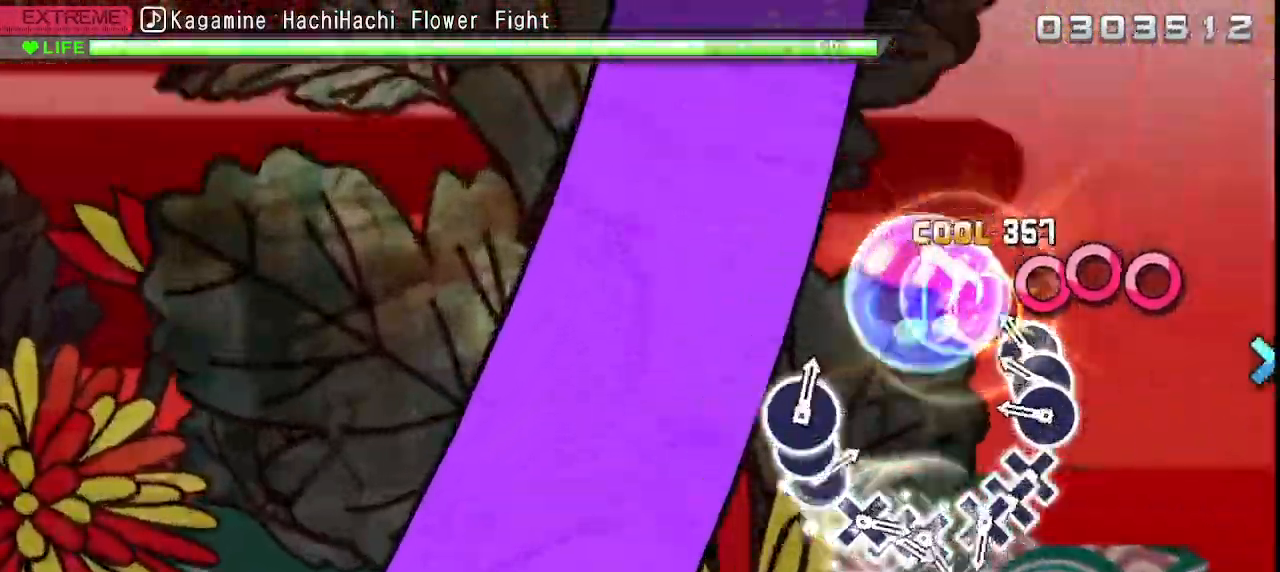
{"dt_ms": 500, "buttons": ["CROSS"], "left_stick": "center", "events": [[33, "CIRCLE", "up"], [133, "CIRCLE", "down"], [167, "DPAD_RIGHT", "down"], [217, "CIRCLE", "up"], [300, "CIRCLE", "down"], [300, "DPAD_RIGHT", "up"], [367, "CIRCLE", "up"], [467, "CROSS", "down"]]}
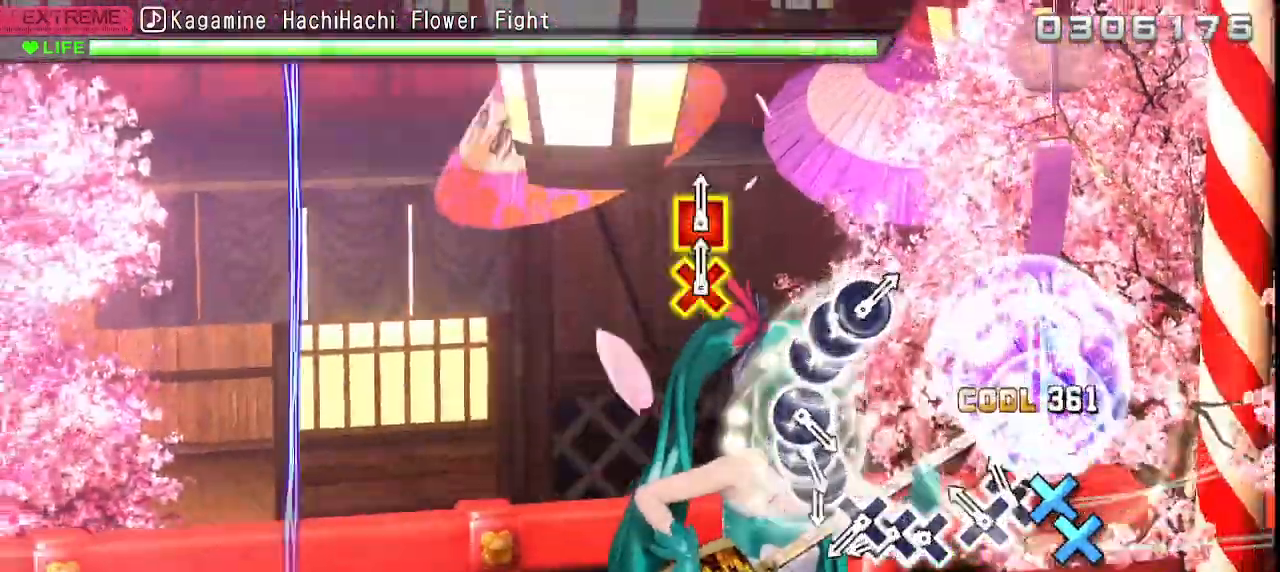
{"dt_ms": 500, "buttons": ["DPAD_DOWN"], "left_stick": "center", "events": [[50, "CROSS", "up"], [67, "DPAD_DOWN", "down"], [150, "CROSS", "down"], [183, "DPAD_DOWN", "up"], [250, "CROSS", "up"], [350, "CROSS", "down"], [433, "CROSS", "up"], [433, "DPAD_DOWN", "down"]]}
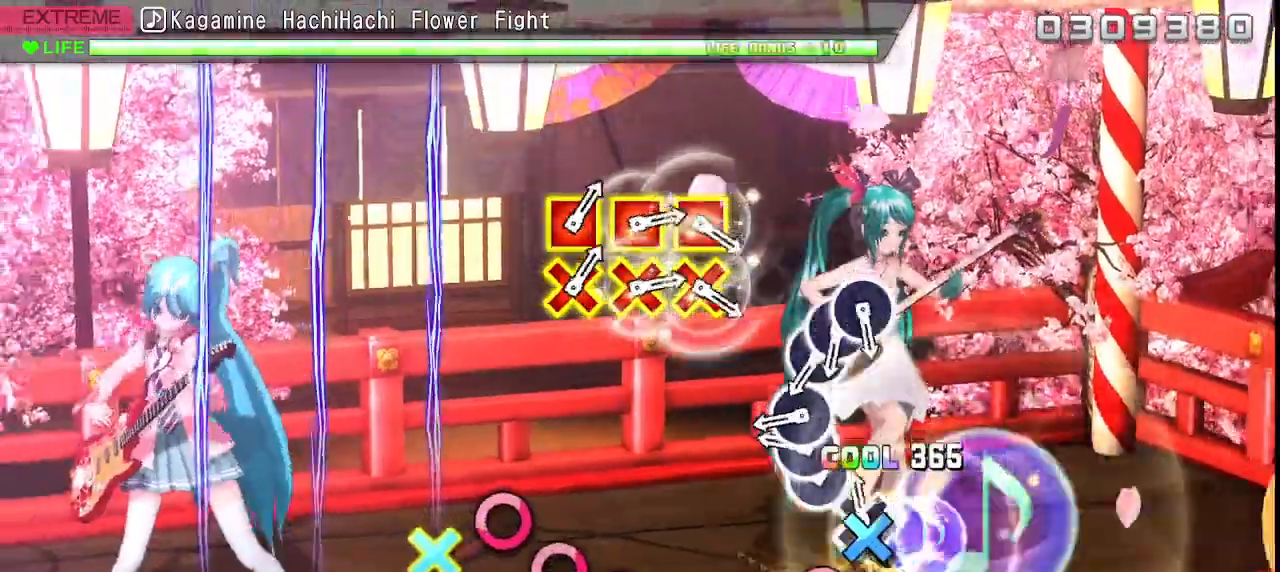
{"dt_ms": 500, "buttons": [], "left_stick": "center", "events": [[33, "CROSS", "down"], [50, "DPAD_DOWN", "up"], [100, "CROSS", "up"], [200, "CIRCLE", "down"], [300, "CIRCLE", "up"], [300, "DPAD_RIGHT", "down"], [400, "CIRCLE", "down"], [450, "DPAD_RIGHT", "up"], [483, "CIRCLE", "up"]]}
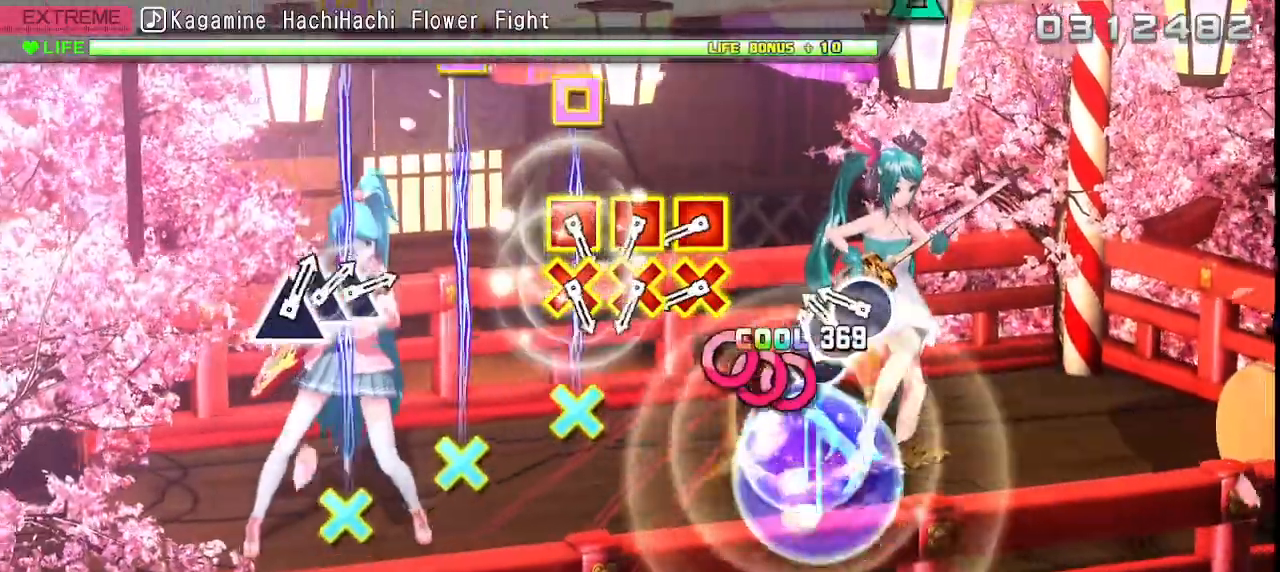
{"dt_ms": 500, "buttons": ["CROSS"], "left_stick": "center", "events": [[67, "CIRCLE", "down"], [150, "DPAD_RIGHT", "down"], [167, "CIRCLE", "up"], [233, "CIRCLE", "down"], [283, "DPAD_RIGHT", "up"], [333, "CIRCLE", "up"], [500, "CROSS", "down"]]}
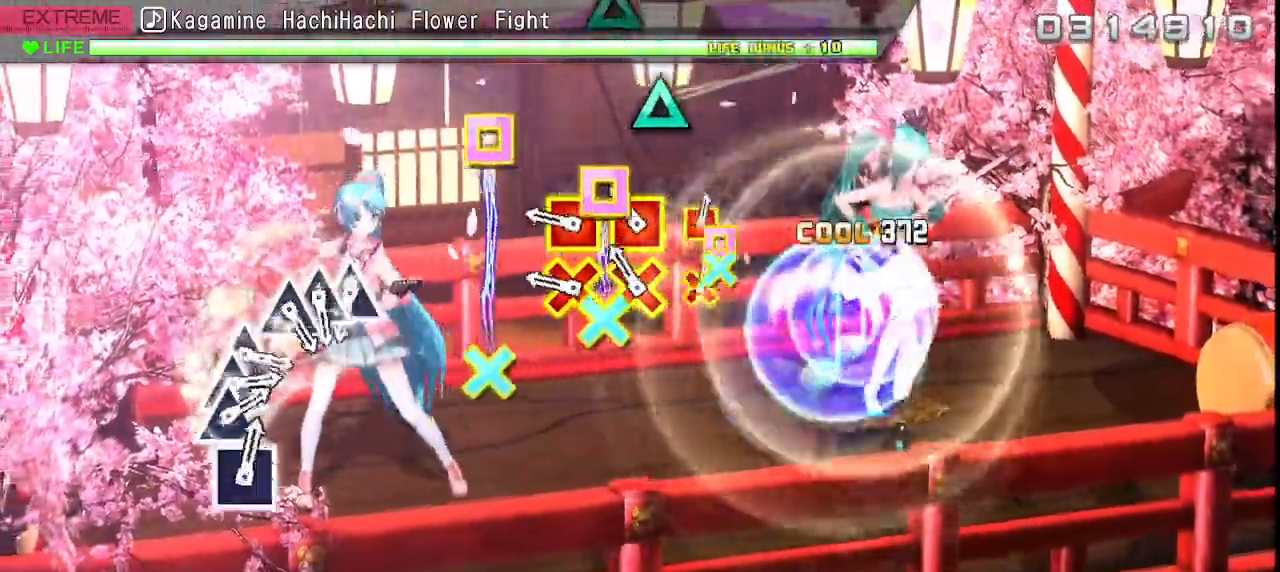
{"dt_ms": 500, "buttons": ["CROSS", "SQUARE"], "left_stick": "center", "events": [[17, "SQUARE", "down"], [83, "SQUARE", "up"], [100, "CROSS", "up"], [167, "CROSS", "down"], [167, "SQUARE", "down"], [250, "CROSS", "up"], [333, "CROSS", "down"], [450, "CROSS", "up"], [500, "CROSS", "down"]]}
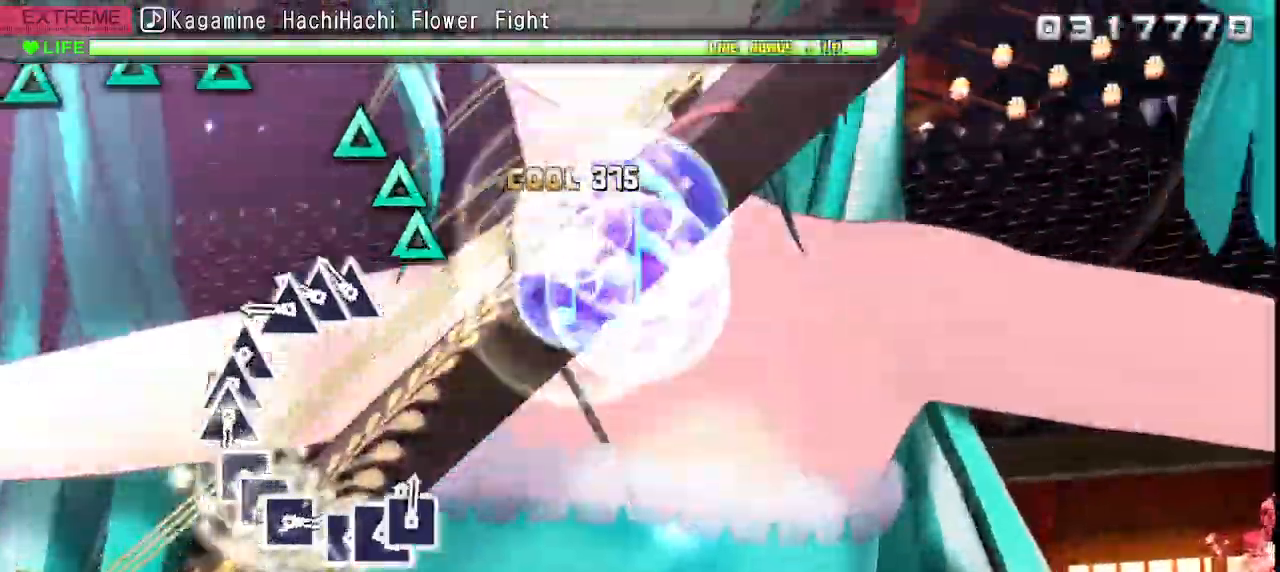
{"dt_ms": 500, "buttons": ["CROSS"], "left_stick": "center", "events": [[67, "CROSS", "up"], [67, "SQUARE", "up"], [133, "SQUARE", "down"], [150, "TRIANGLE", "down"], [250, "TRIANGLE", "up"], [267, "CROSS", "down"], [283, "DPAD_UP", "down"], [283, "SQUARE", "up"], [350, "TRIANGLE", "down"], [400, "CROSS", "up"], [400, "DPAD_UP", "up"], [417, "TRIANGLE", "up"], [500, "CROSS", "down"]]}
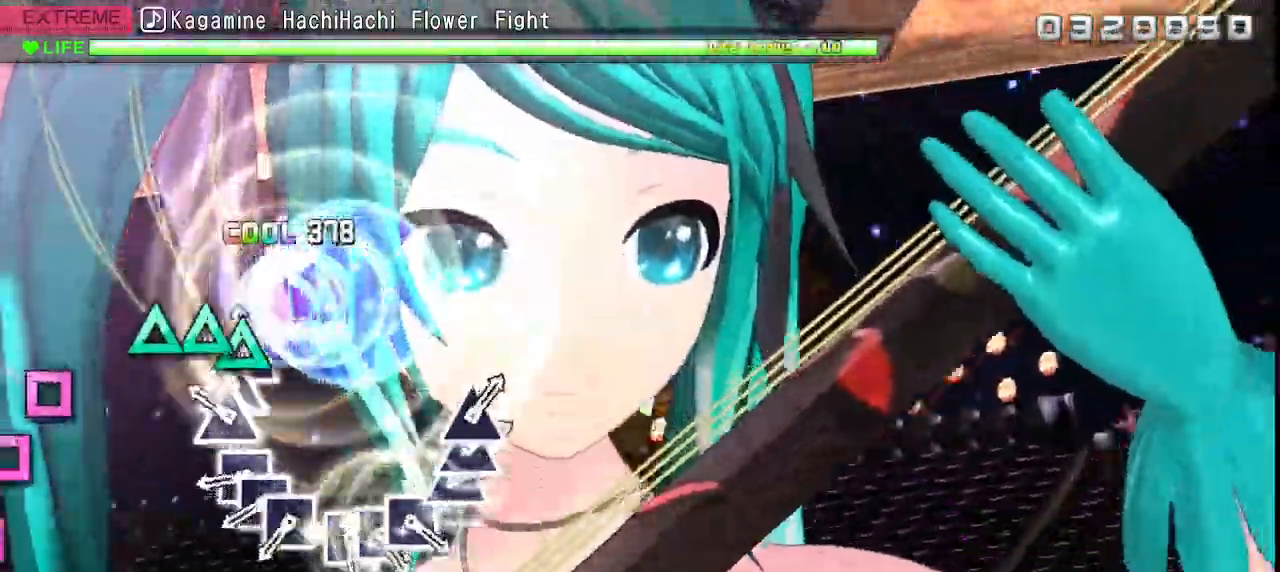
{"dt_ms": 500, "buttons": ["DPAD_LEFT"], "left_stick": "center"}
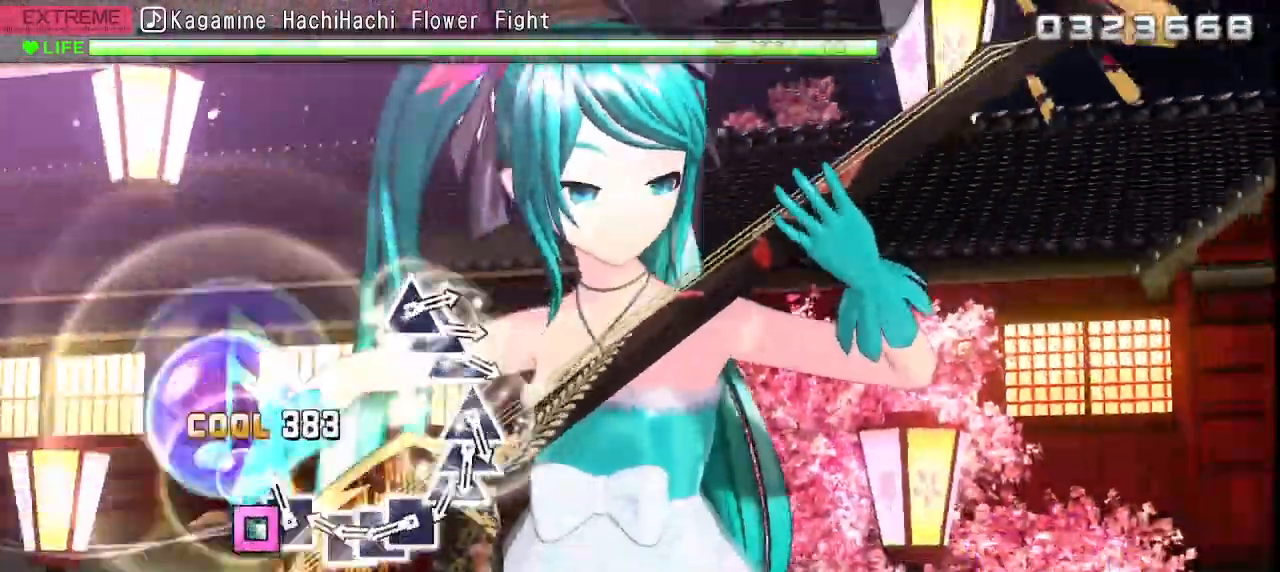
{"dt_ms": 500, "buttons": [], "left_stick": "center", "events": [[67, "SQUARE", "down"], [83, "DPAD_LEFT", "up"], [150, "SQUARE", "up"], [250, "SQUARE", "down"], [317, "DPAD_LEFT", "down"], [350, "SQUARE", "up"], [417, "SQUARE", "down"], [450, "DPAD_LEFT", "up"], [500, "SQUARE", "up"]]}
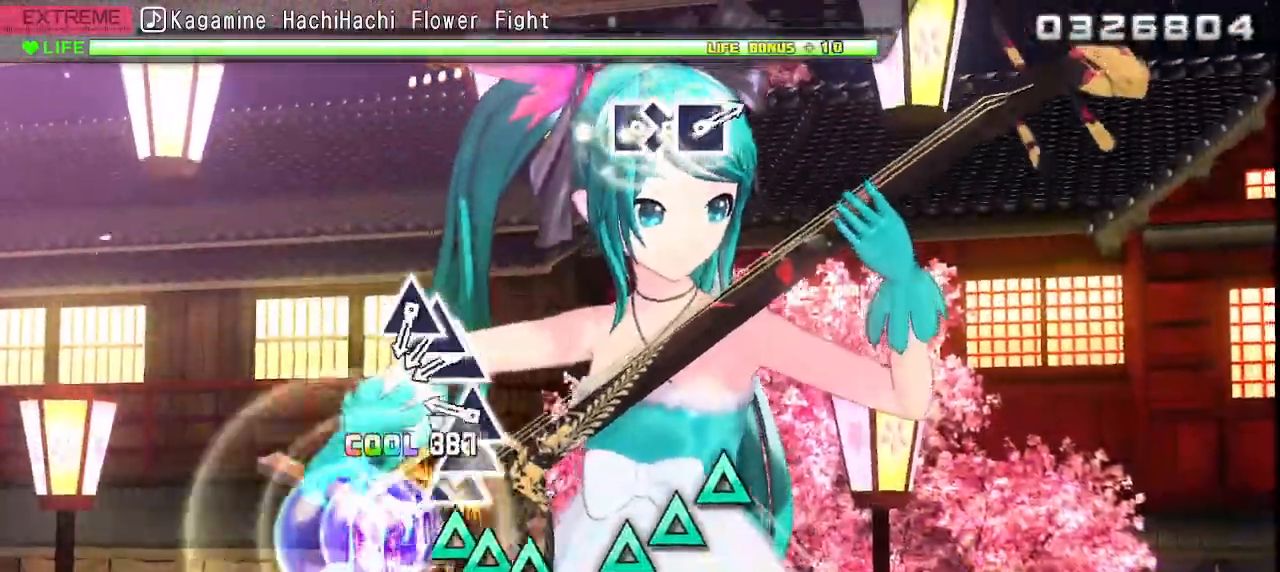
{"dt_ms": 500, "buttons": ["TRIANGLE"], "left_stick": "center", "events": [[100, "TRIANGLE", "down"], [183, "DPAD_UP", "down"], [217, "TRIANGLE", "up"], [300, "TRIANGLE", "down"], [333, "DPAD_UP", "up"], [400, "TRIANGLE", "up"], [483, "TRIANGLE", "down"]]}
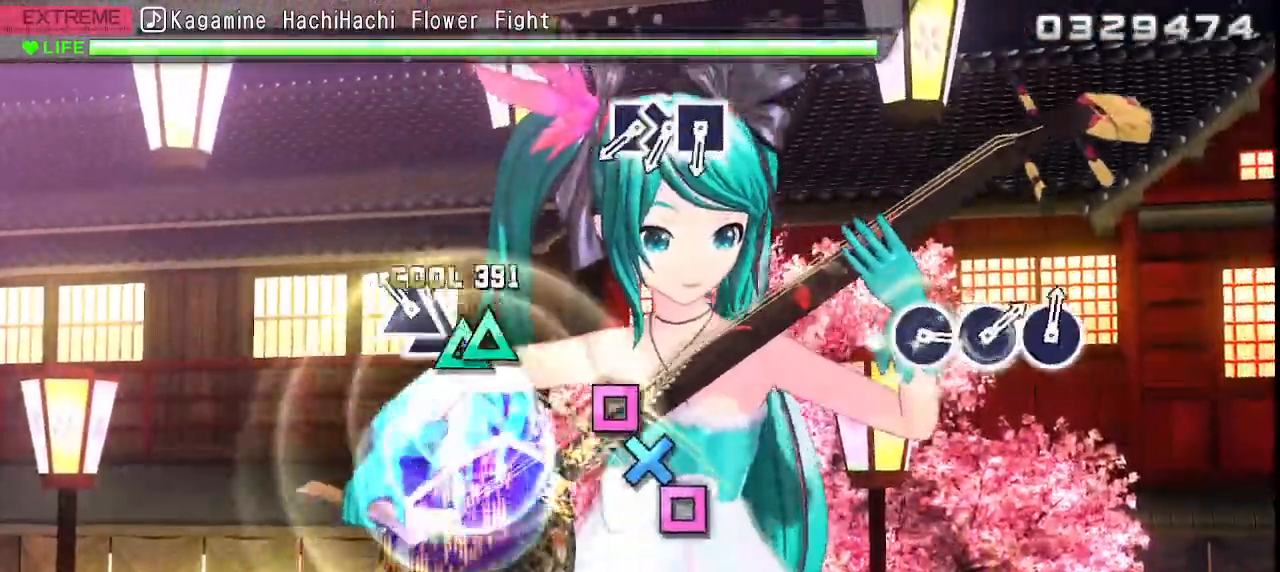
{"dt_ms": 500, "buttons": ["SQUARE"], "left_stick": "center", "events": [[17, "DPAD_UP", "down"], [67, "TRIANGLE", "up"], [150, "TRIANGLE", "down"], [167, "DPAD_UP", "up"], [267, "TRIANGLE", "up"], [483, "SQUARE", "down"]]}
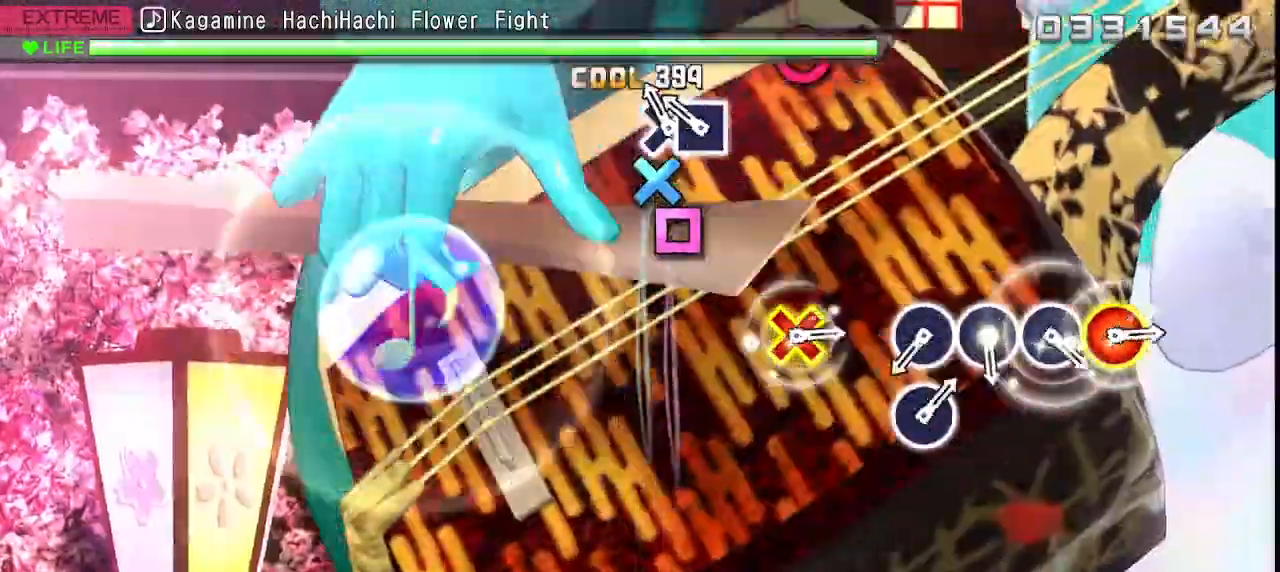
{"dt_ms": 1000, "buttons": ["CIRCLE"], "left_stick": "center"}
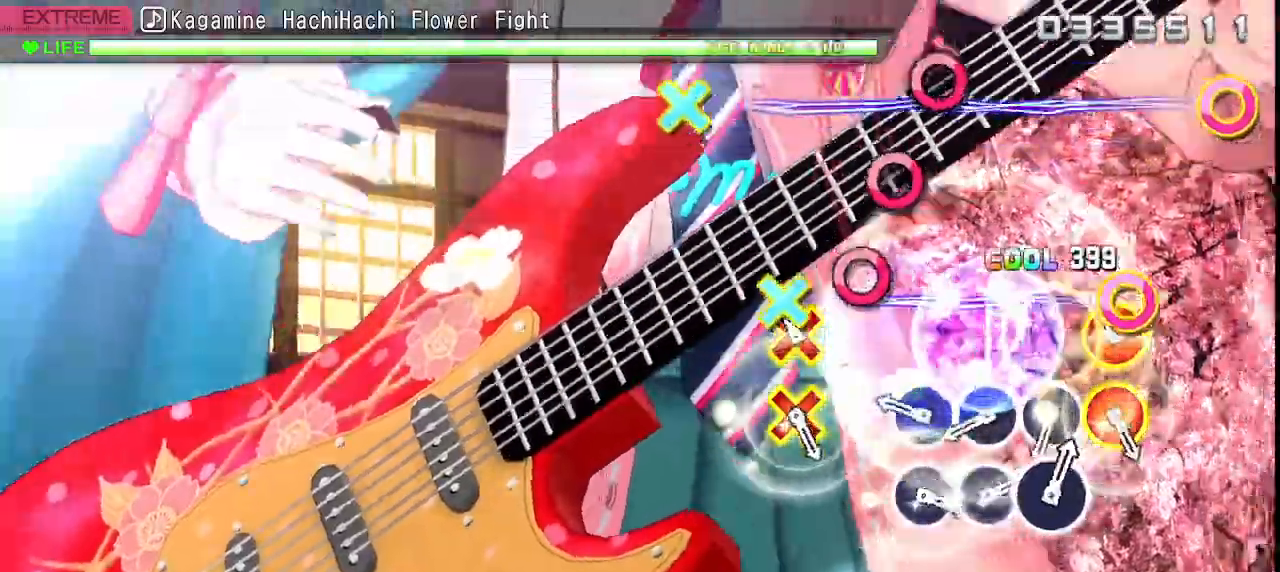
{"dt_ms": 500, "buttons": ["CROSS", "CIRCLE"], "left_stick": "center", "events": [[17, "CIRCLE", "up"], [100, "CIRCLE", "down"], [100, "CROSS", "down"], [217, "CIRCLE", "up"], [317, "CIRCLE", "down"], [383, "CIRCLE", "up"], [483, "CIRCLE", "down"]]}
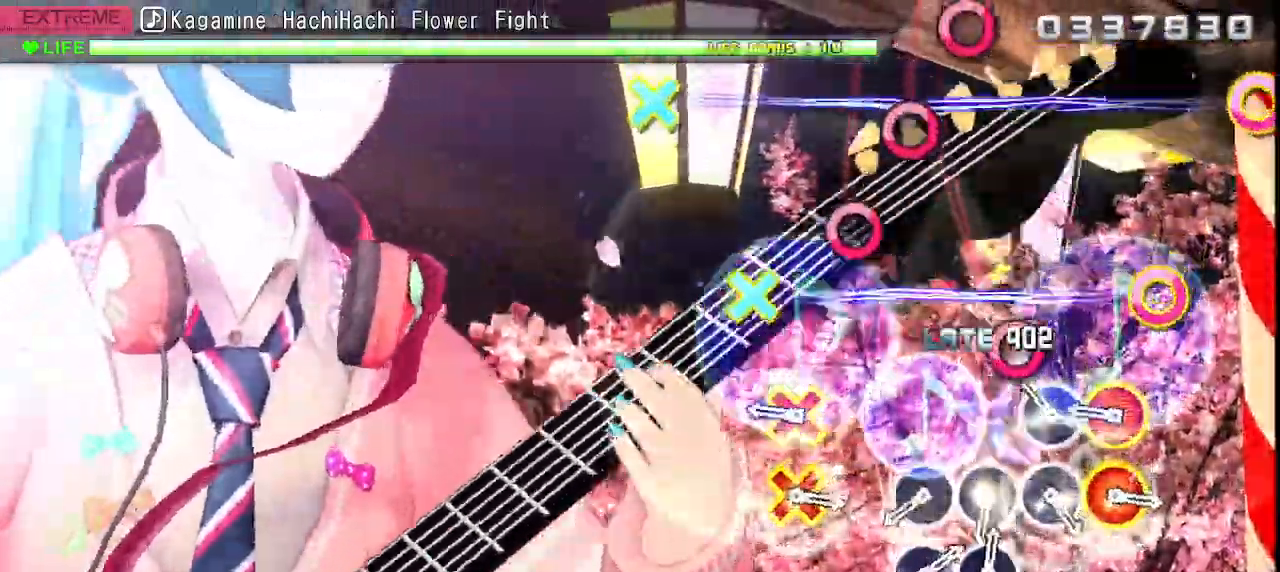
{"dt_ms": 500, "buttons": ["CROSS"], "left_stick": "center", "events": [[67, "CIRCLE", "up"], [67, "CROSS", "up"], [150, "CIRCLE", "down"], [150, "CROSS", "down"], [200, "CROSS", "up"], [233, "CIRCLE", "up"], [283, "CROSS", "down"], [317, "CIRCLE", "down"], [417, "CIRCLE", "up"]]}
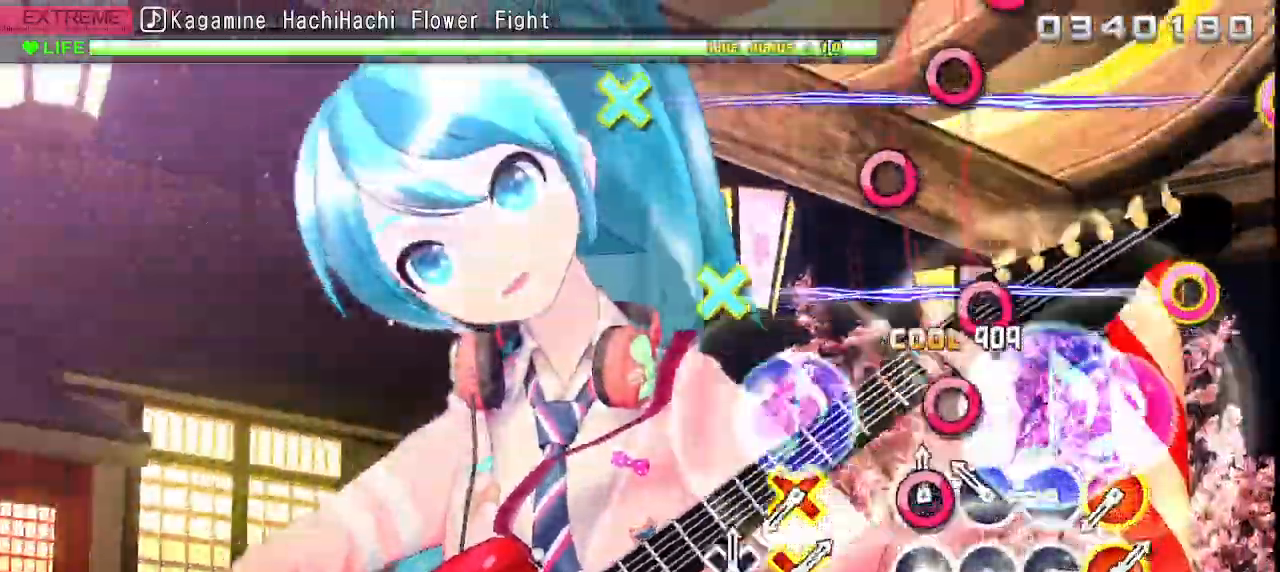
{"dt_ms": 500, "buttons": [], "left_stick": "center", "events": [[17, "CIRCLE", "down"], [17, "CROSS", "up"], [83, "CIRCLE", "up"], [183, "CIRCLE", "down"], [267, "CIRCLE", "up"], [350, "CIRCLE", "down"], [417, "CIRCLE", "up"]]}
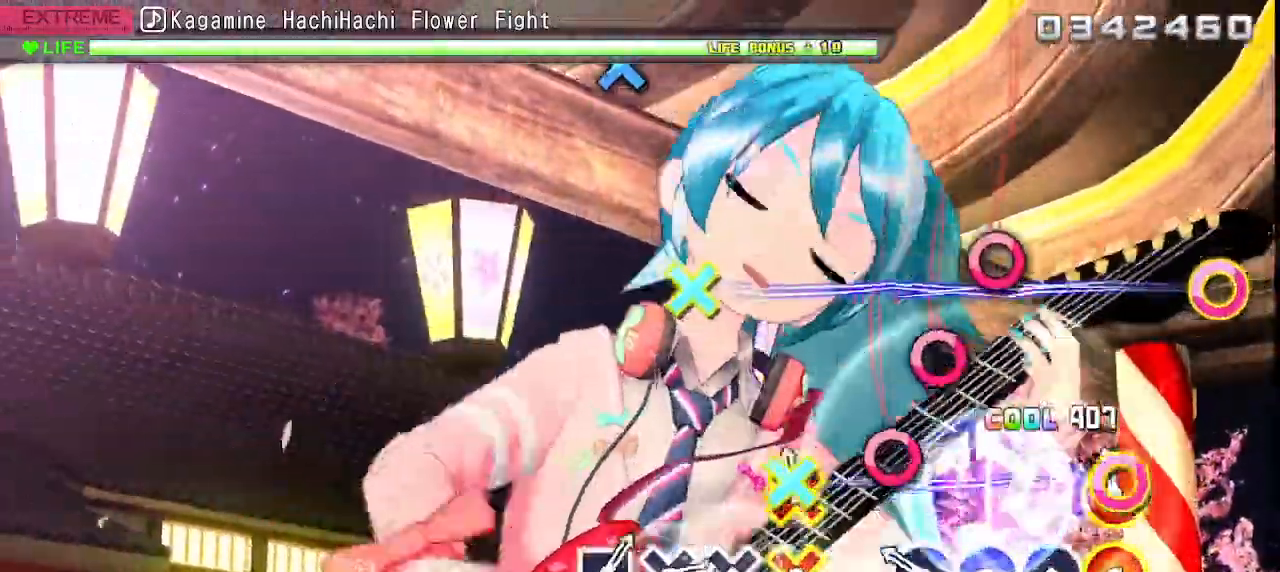
{"dt_ms": 500, "buttons": [], "left_stick": "center", "events": [[17, "CIRCLE", "down"], [17, "CROSS", "down"], [117, "CROSS", "up"], [133, "CIRCLE", "up"], [233, "CIRCLE", "down"], [317, "CIRCLE", "up"], [400, "CIRCLE", "down"], [500, "CIRCLE", "up"]]}
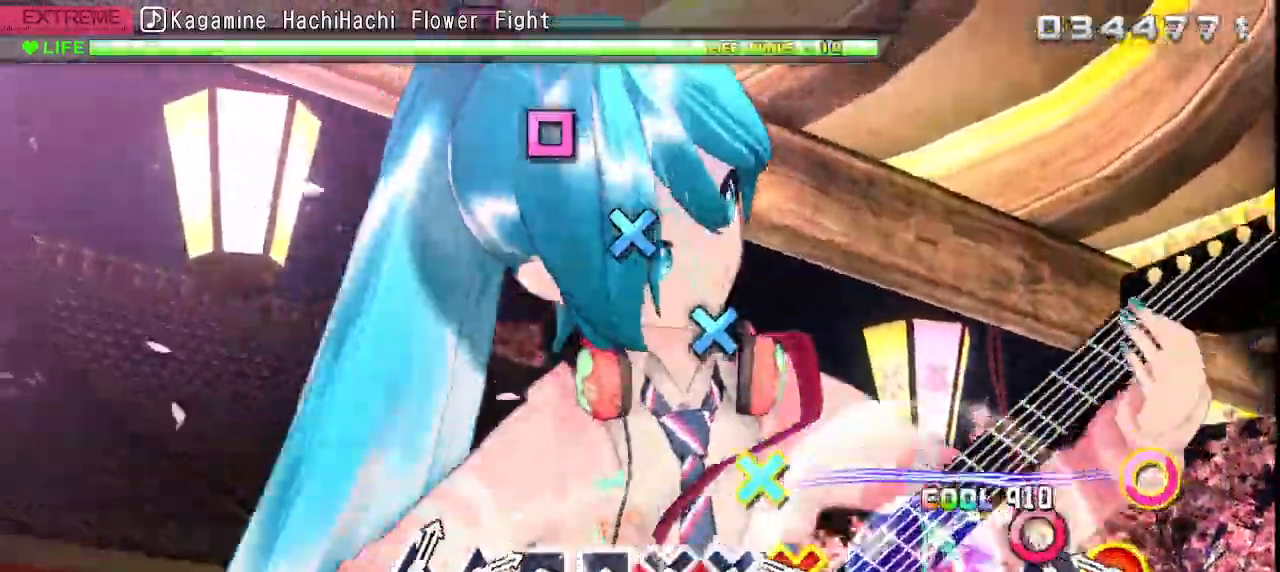
{"dt_ms": 500, "buttons": [], "left_stick": "center", "events": [[67, "CIRCLE", "down"], [183, "CIRCLE", "up"], [233, "CROSS", "down"], [400, "CROSS", "up"]]}
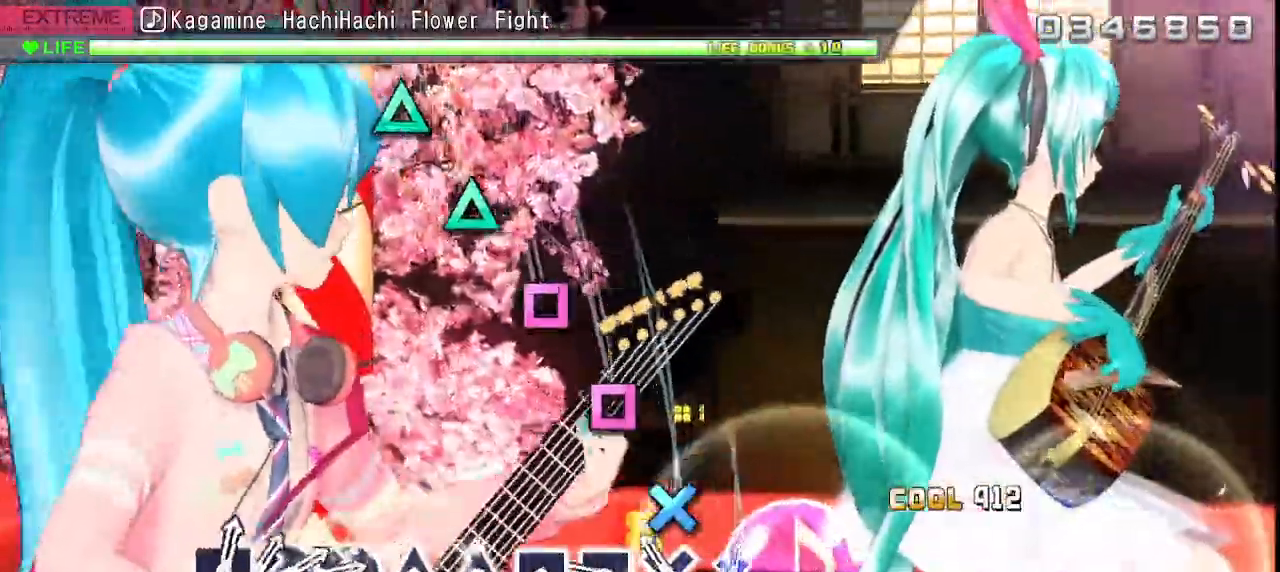
{"dt_ms": 500, "buttons": ["SQUARE"], "left_stick": "center", "events": [[17, "CROSS", "down"], [100, "CROSS", "up"], [183, "CROSS", "down"], [267, "CROSS", "up"], [350, "SQUARE", "down"]]}
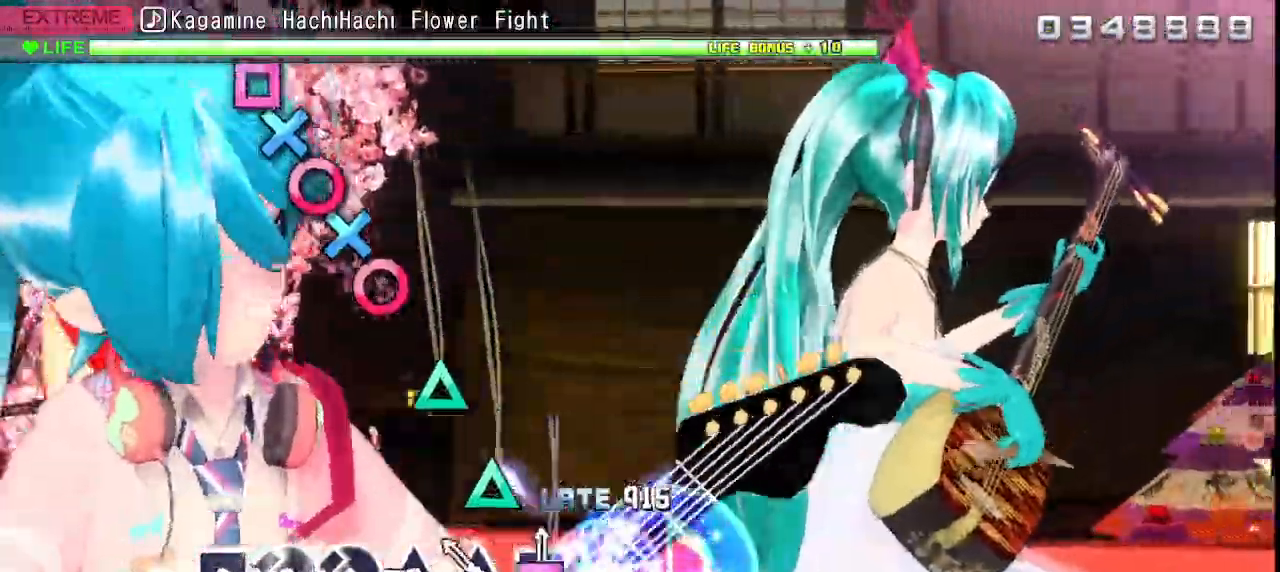
{"dt_ms": 500, "buttons": ["SQUARE"], "left_stick": "center", "events": [[83, "SQUARE", "up"], [183, "SQUARE", "down"], [183, "TRIANGLE", "down"], [283, "TRIANGLE", "up"], [367, "TRIANGLE", "down"], [433, "TRIANGLE", "up"]]}
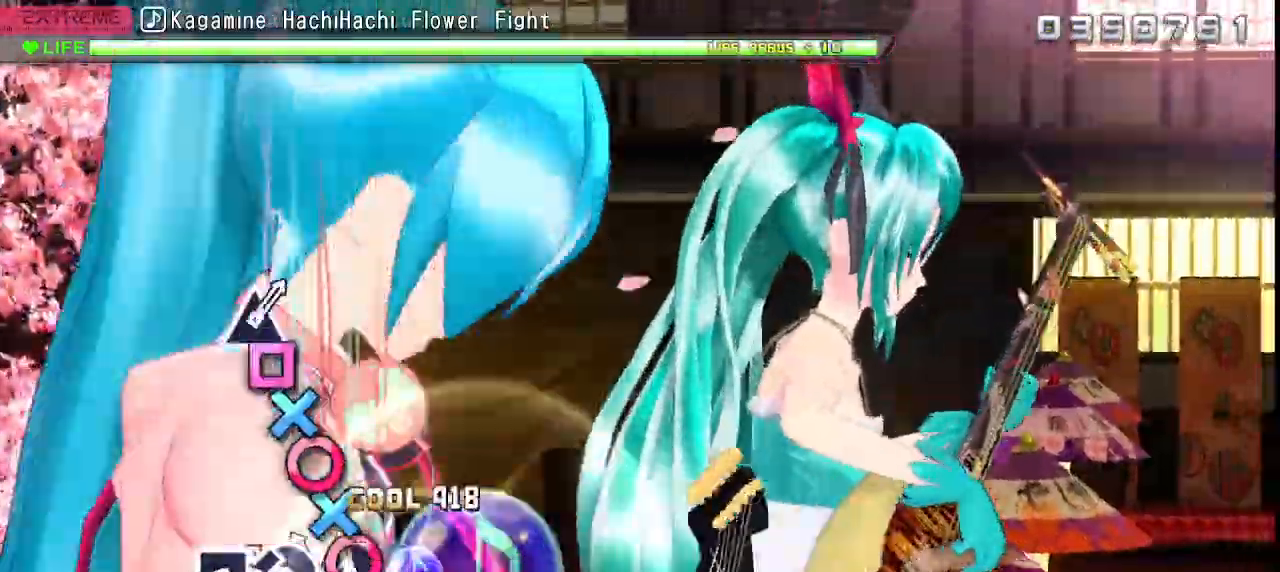
{"dt_ms": 500, "buttons": [], "left_stick": "center", "events": [[17, "CIRCLE", "down"], [50, "SQUARE", "up"], [100, "CIRCLE", "up"], [100, "DPAD_DOWN", "down"], [100, "SELECT", "down"], [100, "TRIANGLE", "down"], [117, "SQUARE", "down"], [150, "SELECT", "up"], [183, "CIRCLE", "down"], [217, "DPAD_DOWN", "up"], [250, "TRIANGLE", "up"], [283, "SQUARE", "up"], [300, "CIRCLE", "up"], [300, "DPAD_DOWN", "down"], [400, "DPAD_DOWN", "up"], [400, "SQUARE", "down"], [500, "SQUARE", "up"]]}
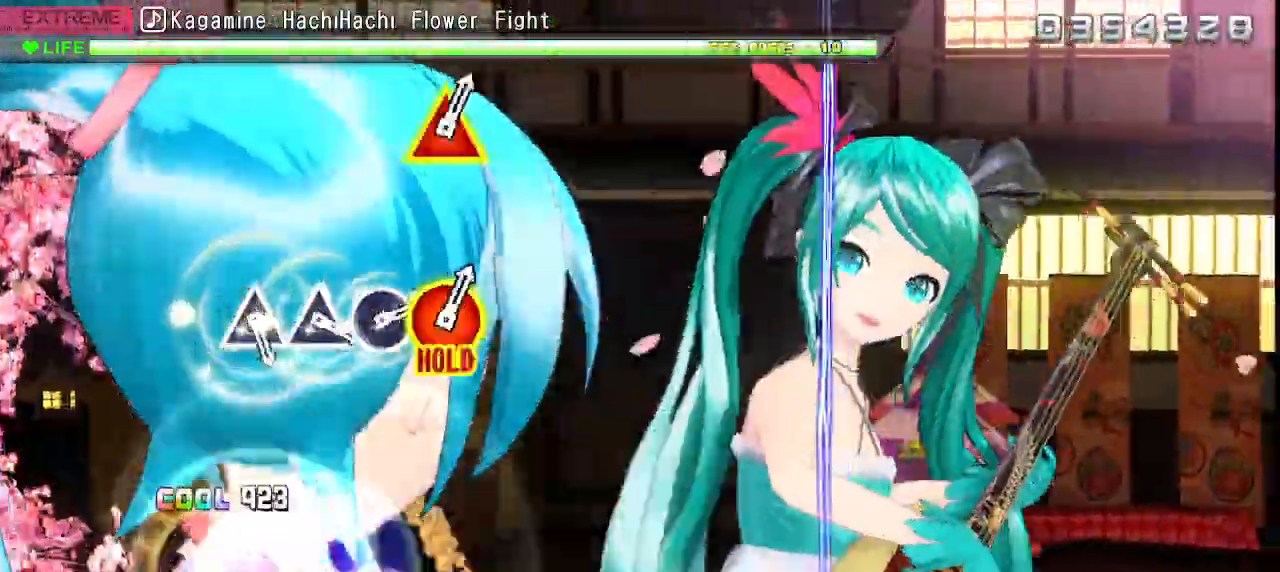
{"dt_ms": 500, "buttons": ["TRIANGLE"], "left_stick": "center", "events": [[333, "TRIANGLE", "down"]]}
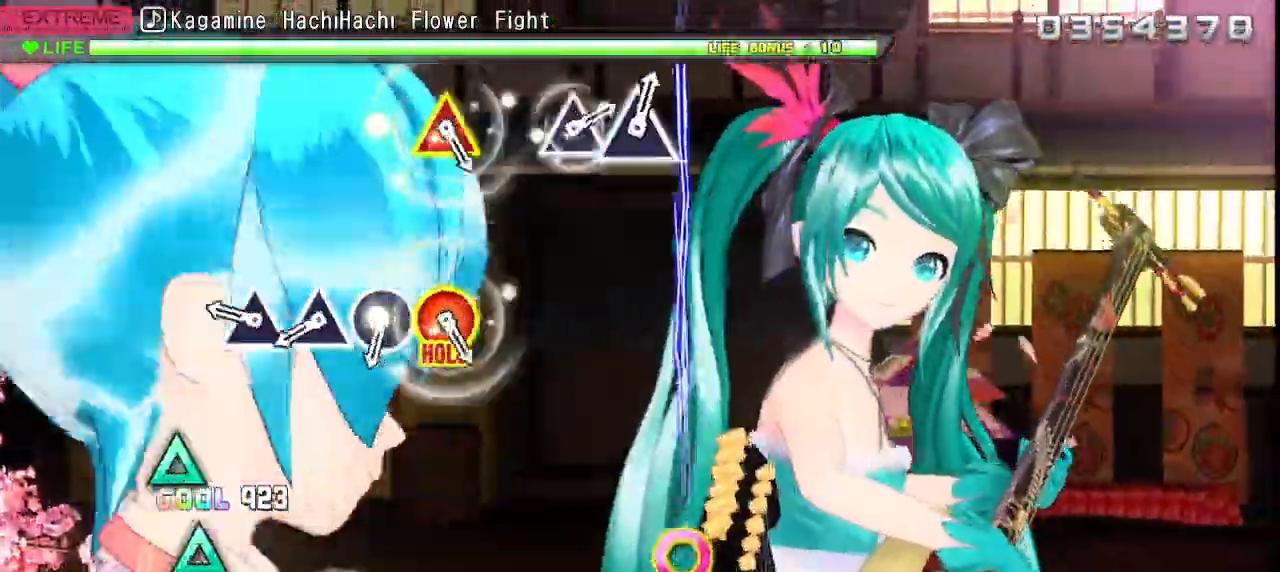
{"dt_ms": 500, "buttons": ["TRIANGLE"], "left_stick": "center", "events": [[200, "TRIANGLE", "up"], [283, "TRIANGLE", "down"]]}